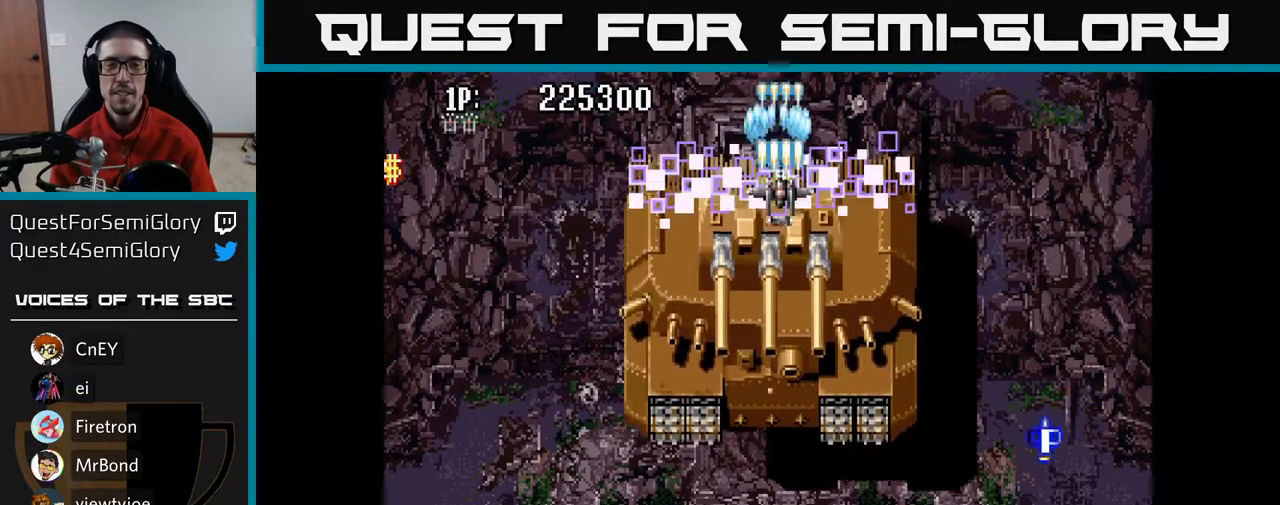
Gameplay with a controller (Xbox layout); each line is a JSON object with the inputs held at the frame after it. "events" lists button and stick changes between this image and that frame as [ms after this image, input, new state], when the widget could be followed in between.
{"buttons": [], "left_stick": "center", "right_stick": "center", "events": [[133, "DPAD_DOWN", "down"], [200, "DPAD_DOWN", "up"], [417, "A", "up"]]}
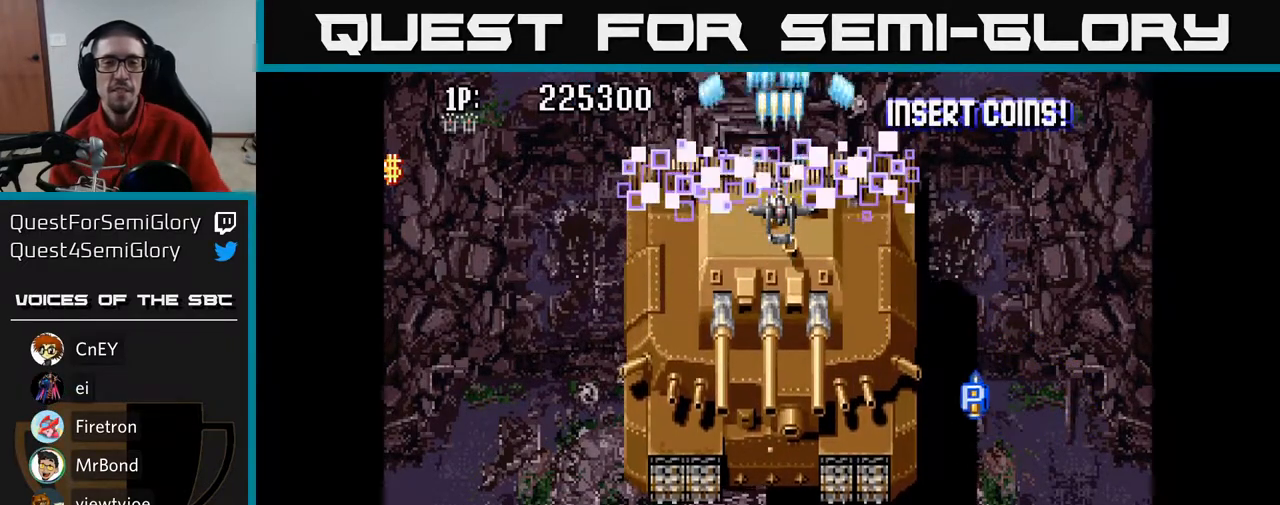
{"buttons": [], "left_stick": "center", "right_stick": "center", "events": []}
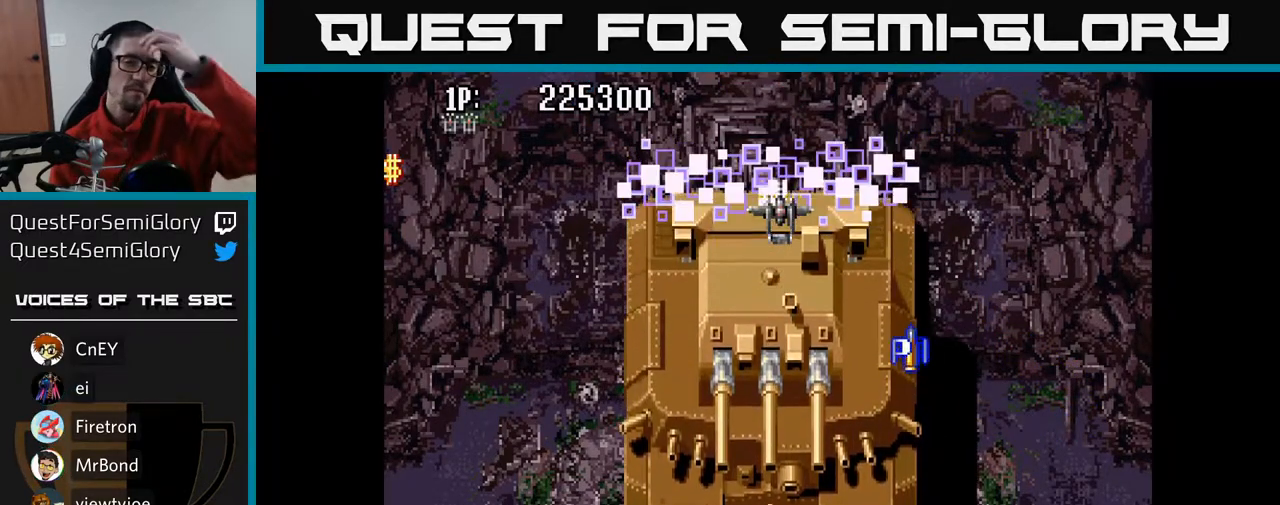
{"buttons": [], "left_stick": "center", "right_stick": "center", "events": []}
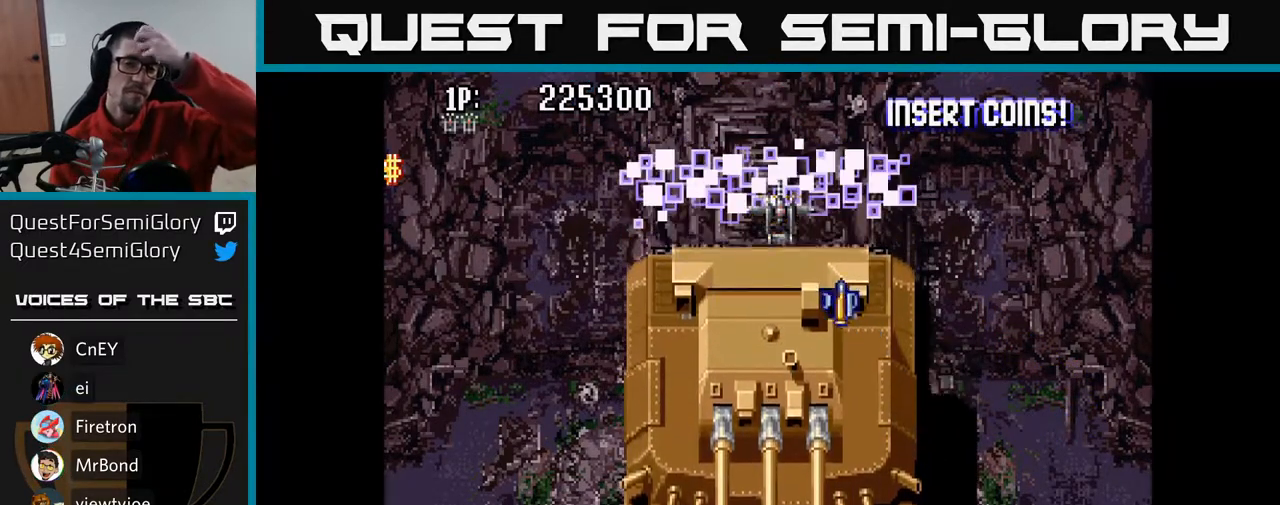
{"buttons": [], "left_stick": "center", "right_stick": "center", "events": []}
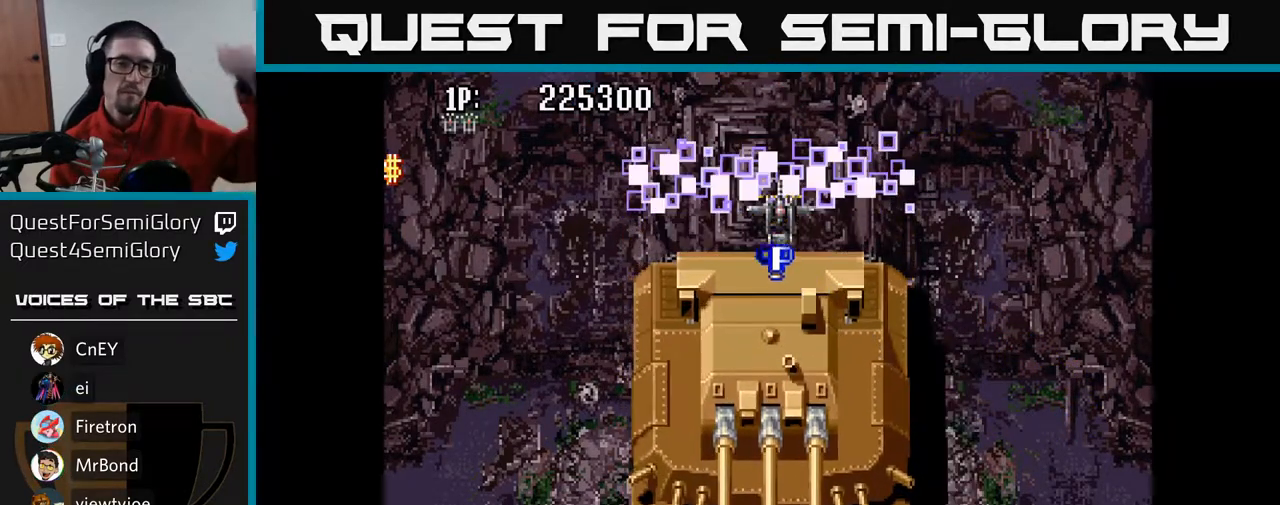
{"buttons": [], "left_stick": "center", "right_stick": "center", "events": []}
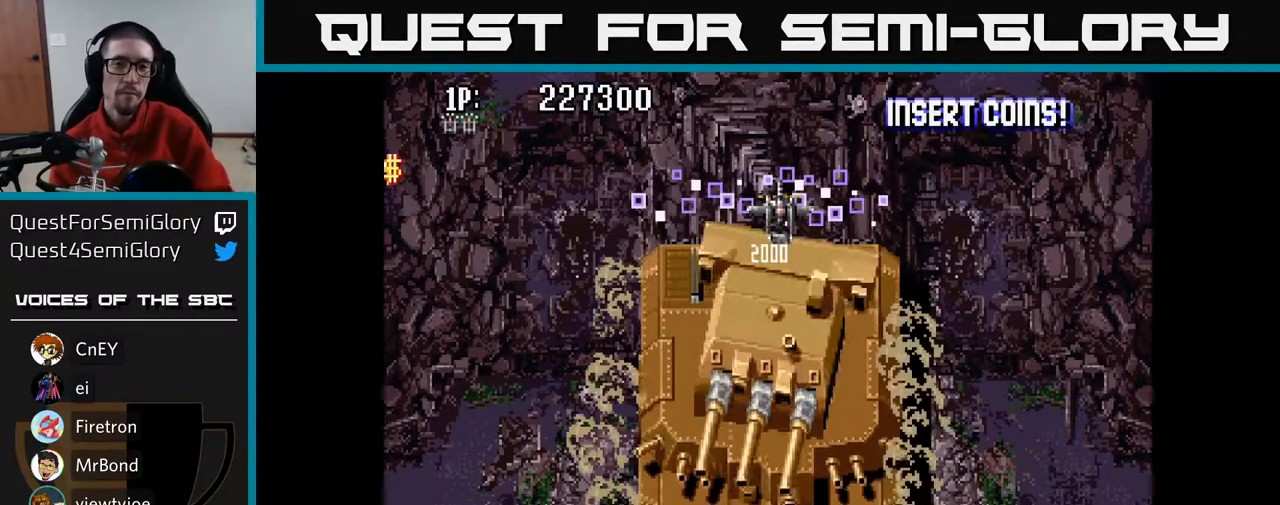
{"buttons": ["DPAD_LEFT"], "left_stick": "center", "right_stick": "center", "events": [[317, "DPAD_DOWN", "down"], [500, "DPAD_DOWN", "up"], [500, "DPAD_LEFT", "down"]]}
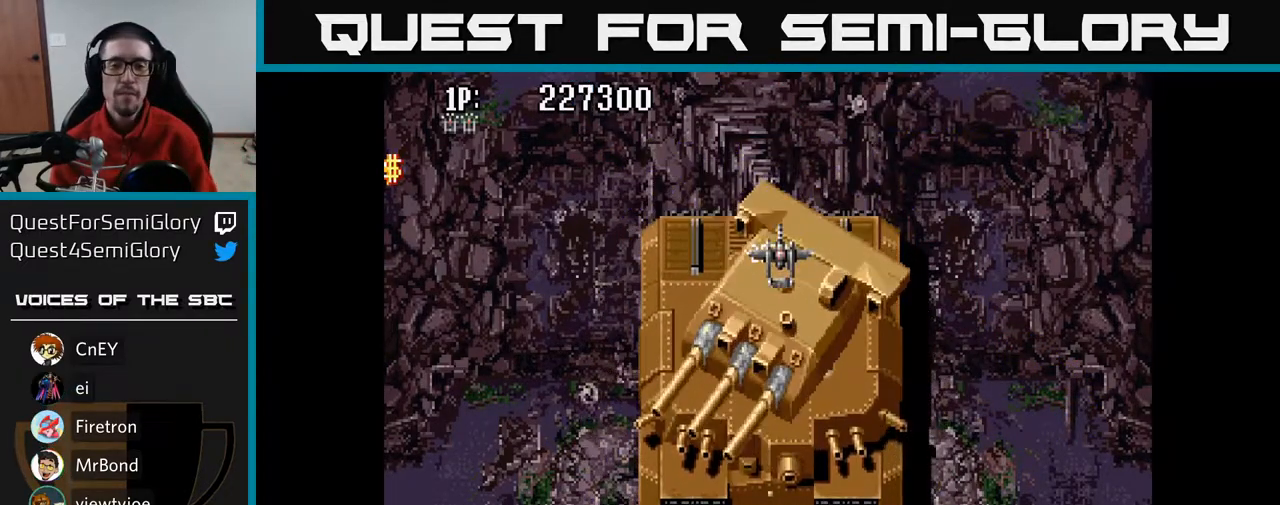
{"buttons": ["A"], "left_stick": "center", "right_stick": "center", "events": [[17, "DPAD_DOWN", "down"], [67, "DPAD_LEFT", "up"], [117, "DPAD_DOWN", "up"], [333, "A", "down"]]}
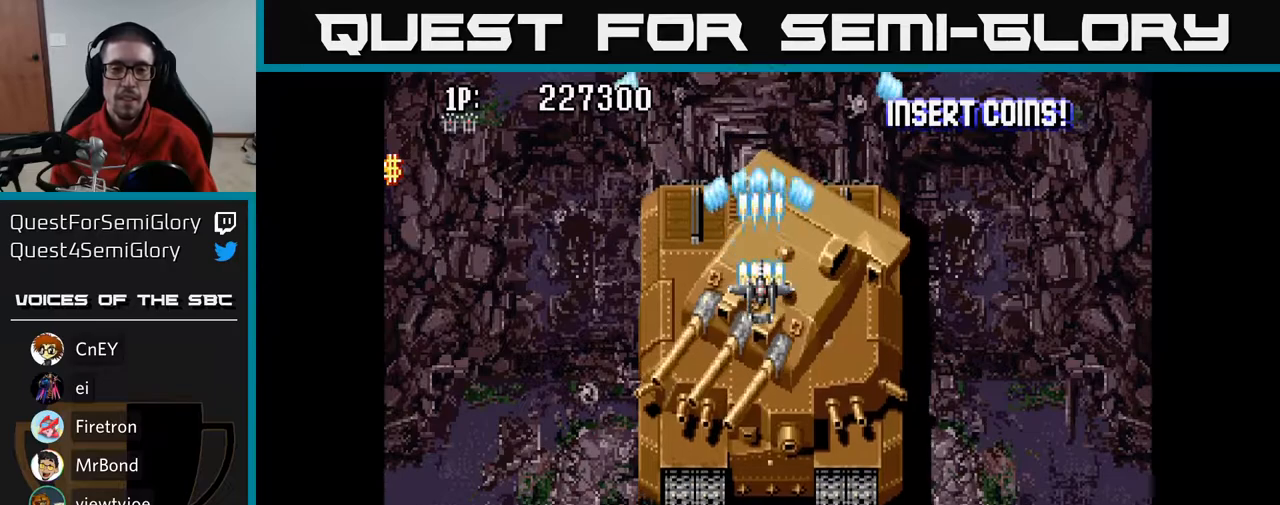
{"buttons": ["A"], "left_stick": "center", "right_stick": "center", "events": [[250, "DPAD_UP", "down"], [283, "DPAD_UP", "up"]]}
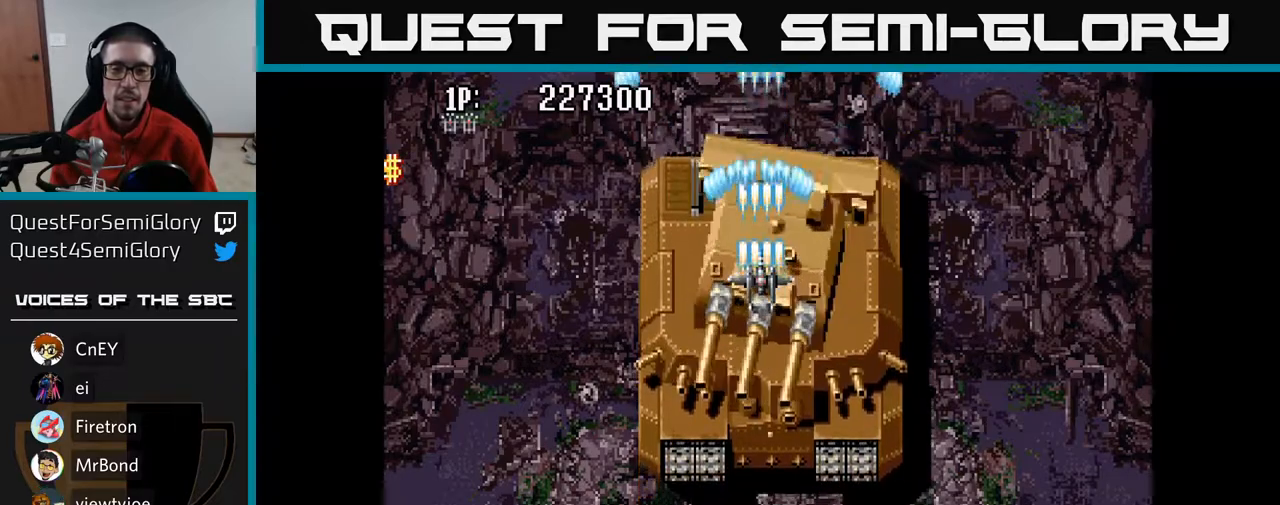
{"buttons": ["A"], "left_stick": "center", "right_stick": "center", "events": [[300, "DPAD_UP", "down"], [400, "DPAD_UP", "up"]]}
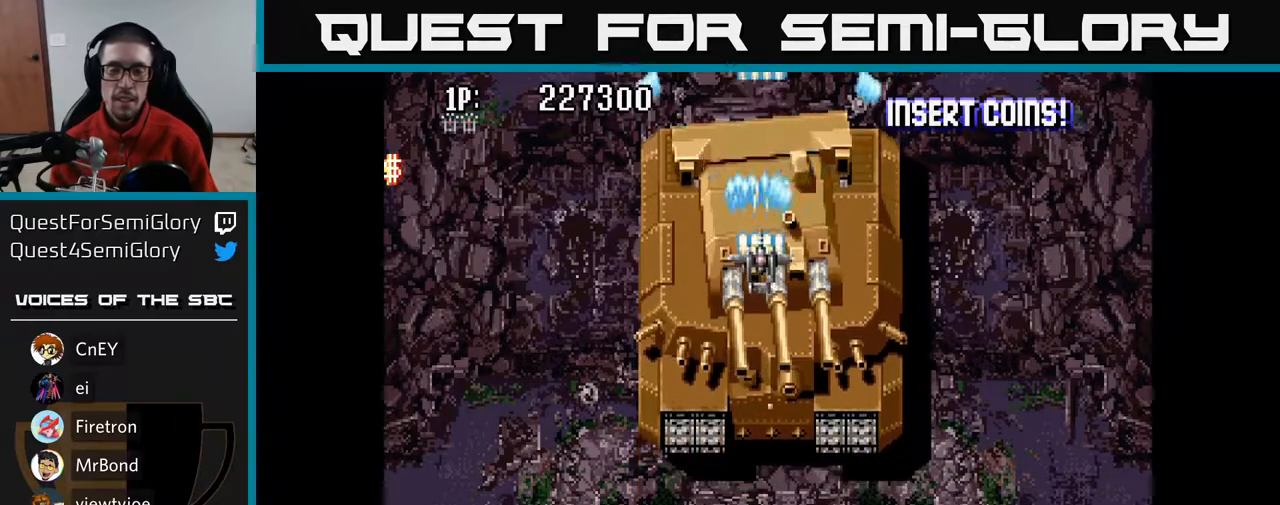
{"buttons": ["A"], "left_stick": "center", "right_stick": "center", "events": []}
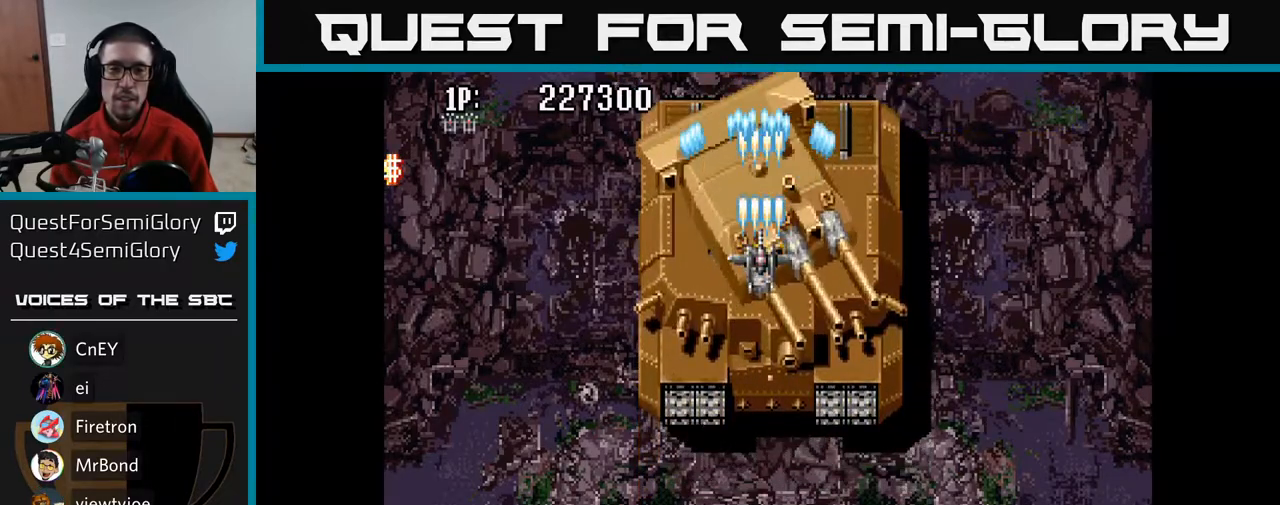
{"buttons": ["A"], "left_stick": "center", "right_stick": "center", "events": [[250, "DPAD_UP", "down"], [333, "DPAD_UP", "up"]]}
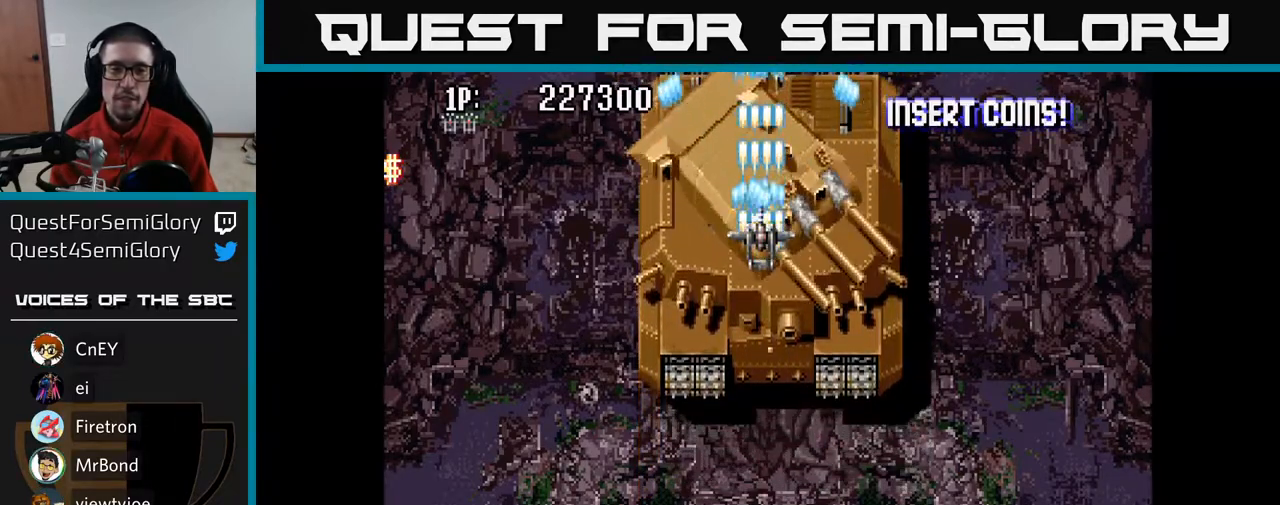
{"buttons": ["A"], "left_stick": "center", "right_stick": "center", "events": [[233, "DPAD_UP", "down"], [500, "DPAD_UP", "up"]]}
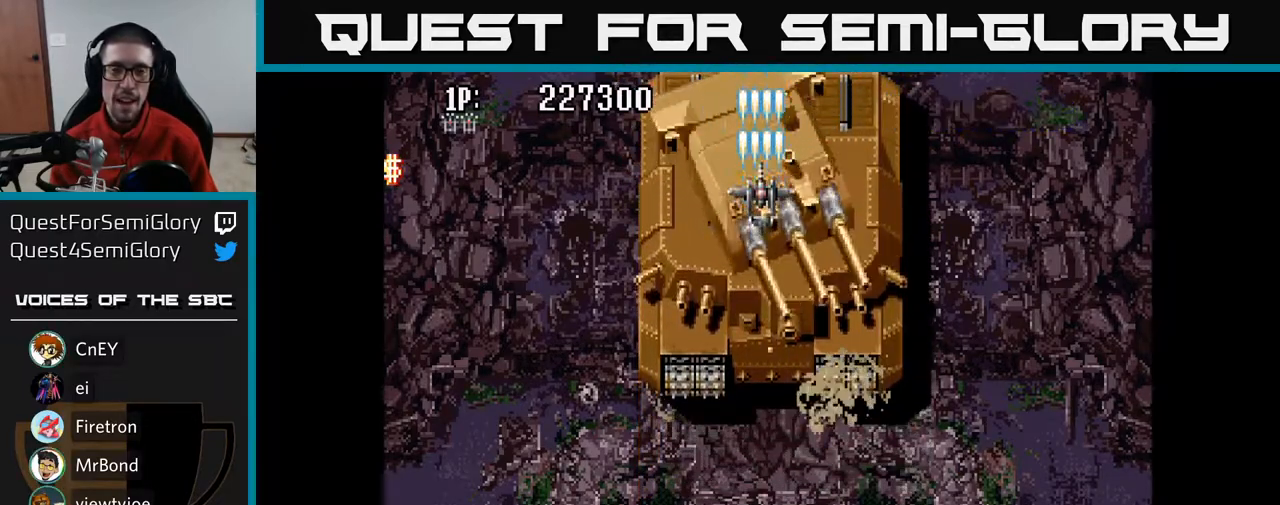
{"buttons": ["A"], "left_stick": "center", "right_stick": "center", "events": [[250, "DPAD_DOWN", "down"], [367, "DPAD_DOWN", "up"]]}
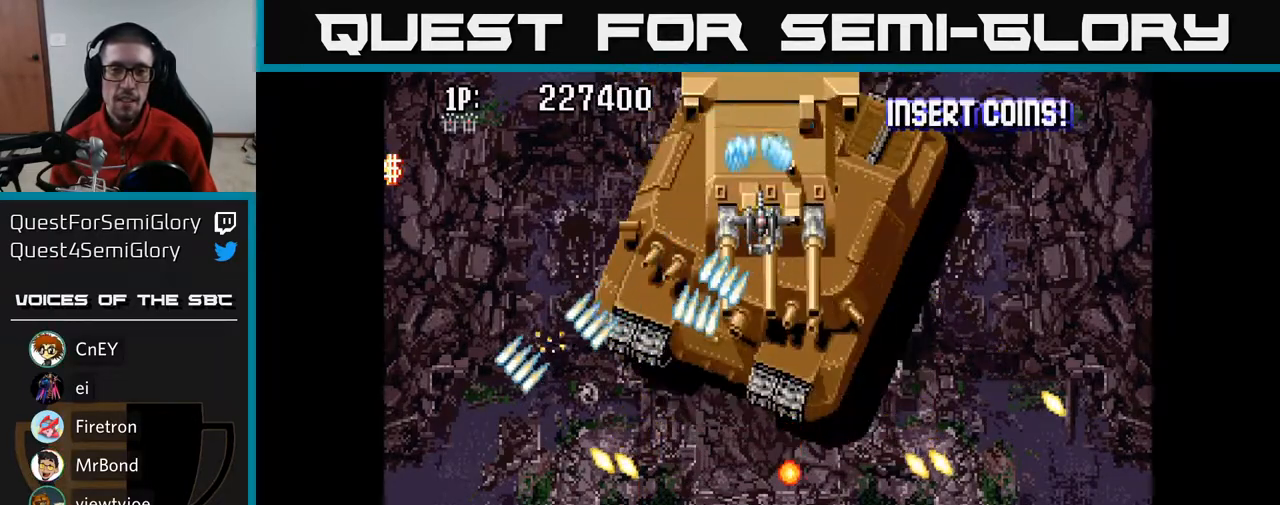
{"buttons": ["A"], "left_stick": "center", "right_stick": "center", "events": [[200, "DPAD_DOWN", "down"], [283, "DPAD_DOWN", "up"]]}
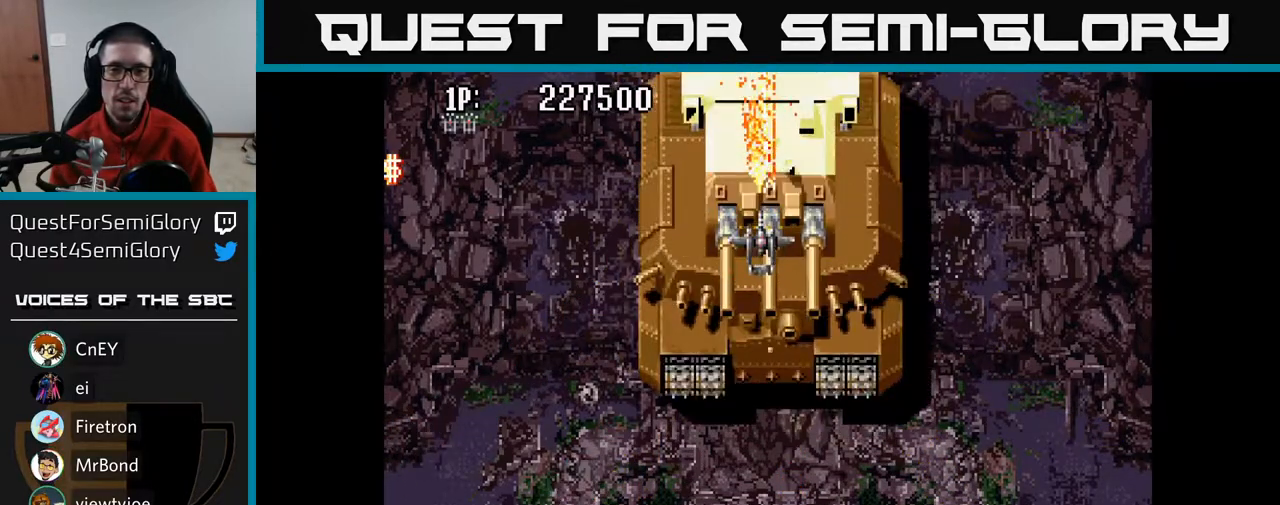
{"buttons": ["A"], "left_stick": "center", "right_stick": "center", "events": []}
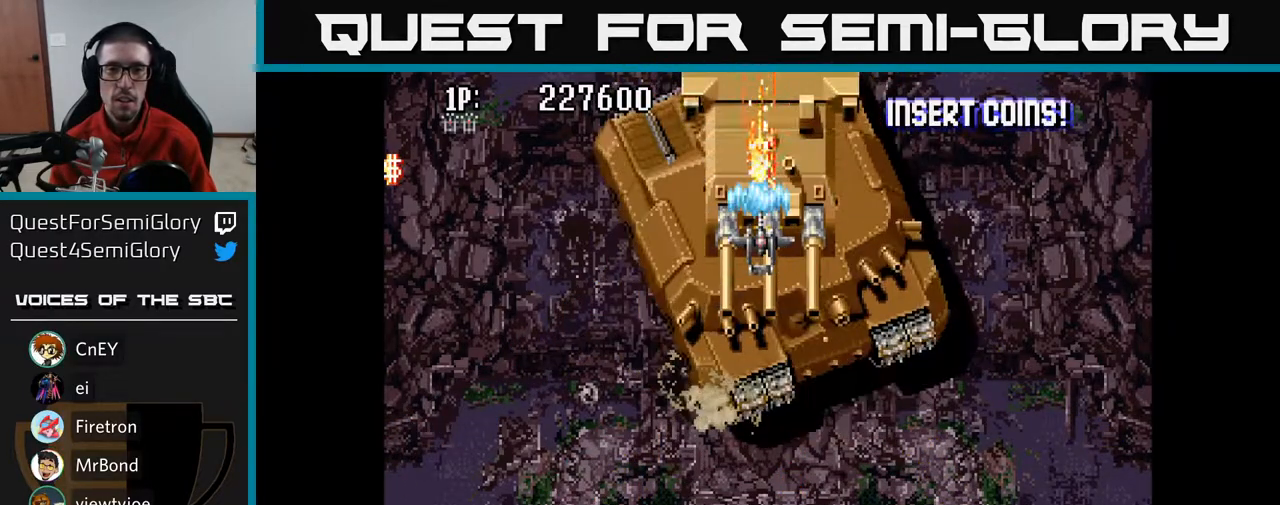
{"buttons": ["A"], "left_stick": "center", "right_stick": "center", "events": []}
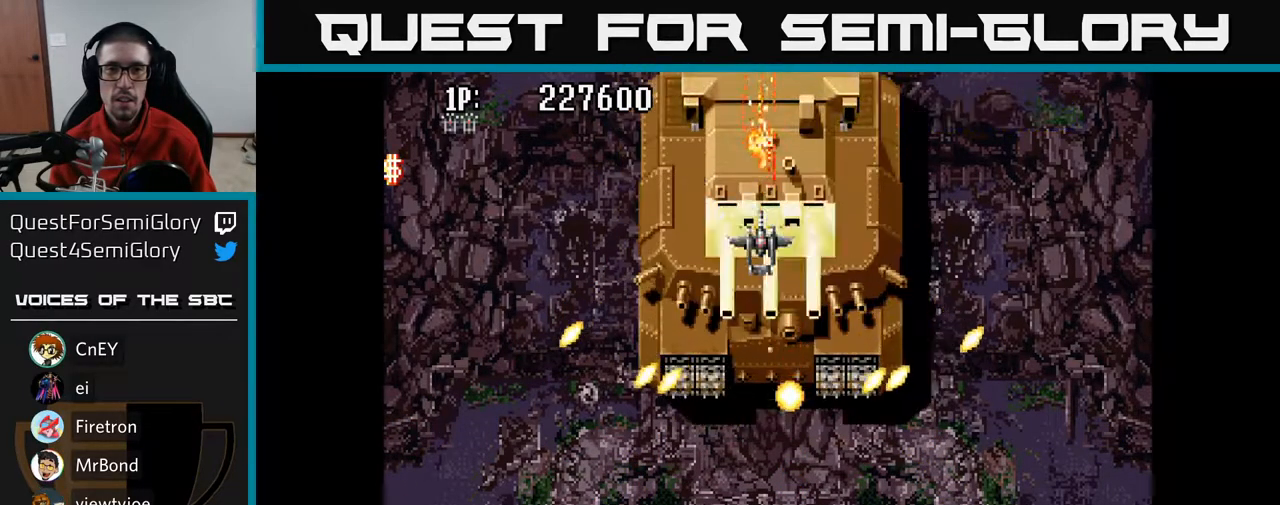
{"buttons": ["A"], "left_stick": "center", "right_stick": "center", "events": []}
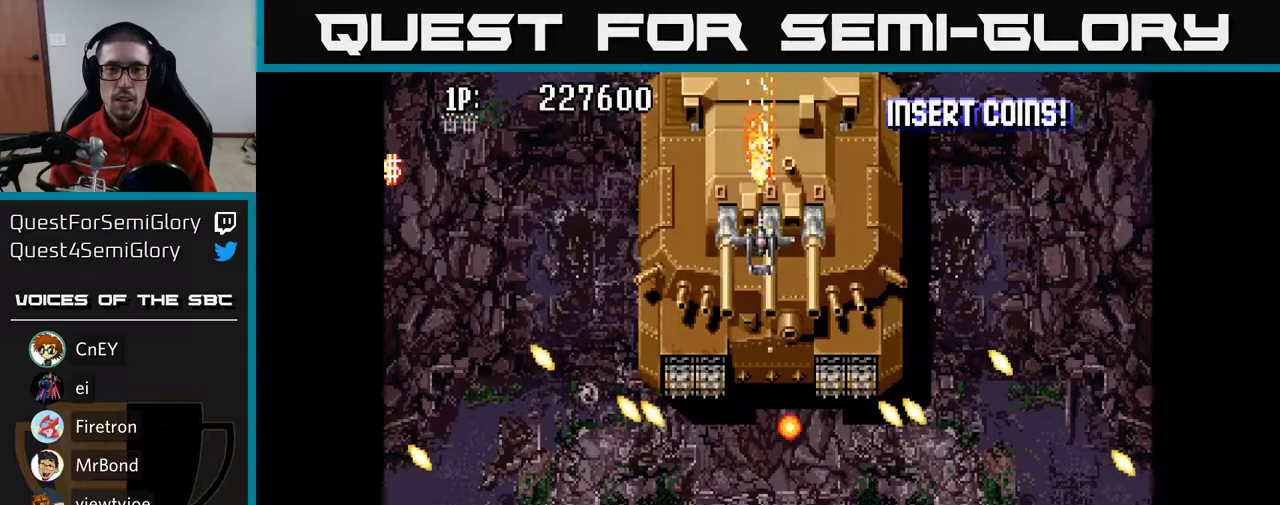
{"buttons": ["A"], "left_stick": "center", "right_stick": "center", "events": []}
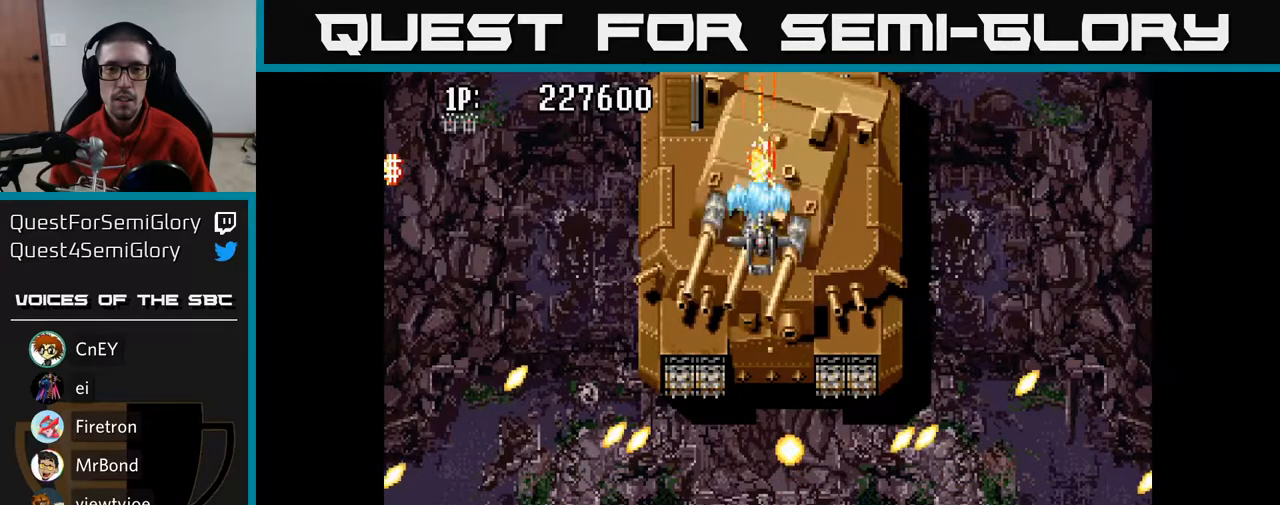
{"buttons": ["A"], "left_stick": "center", "right_stick": "center", "events": []}
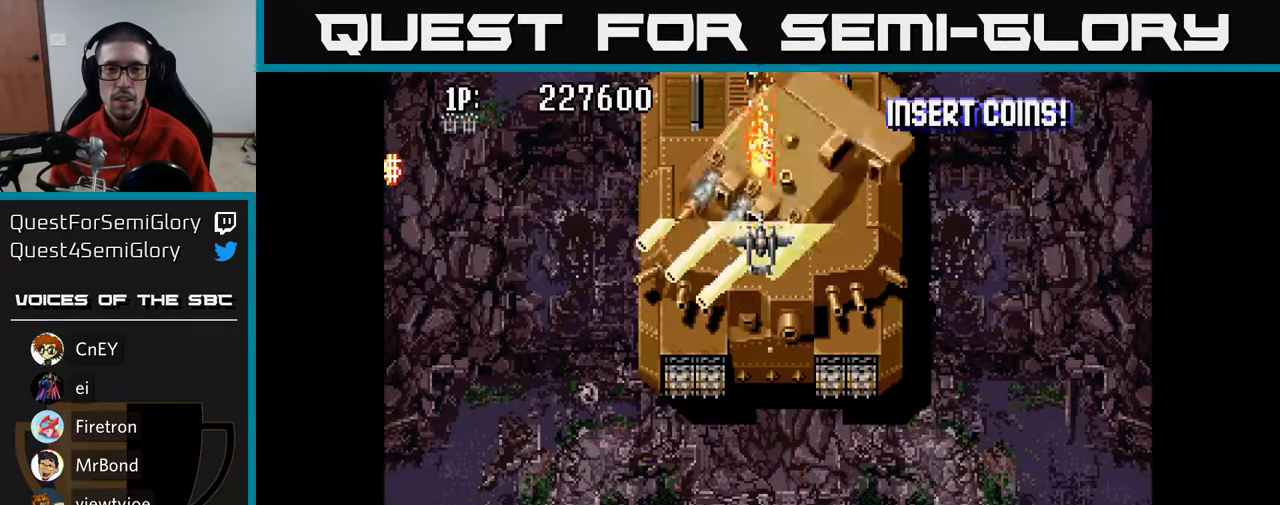
{"buttons": ["A"], "left_stick": "center", "right_stick": "center", "events": []}
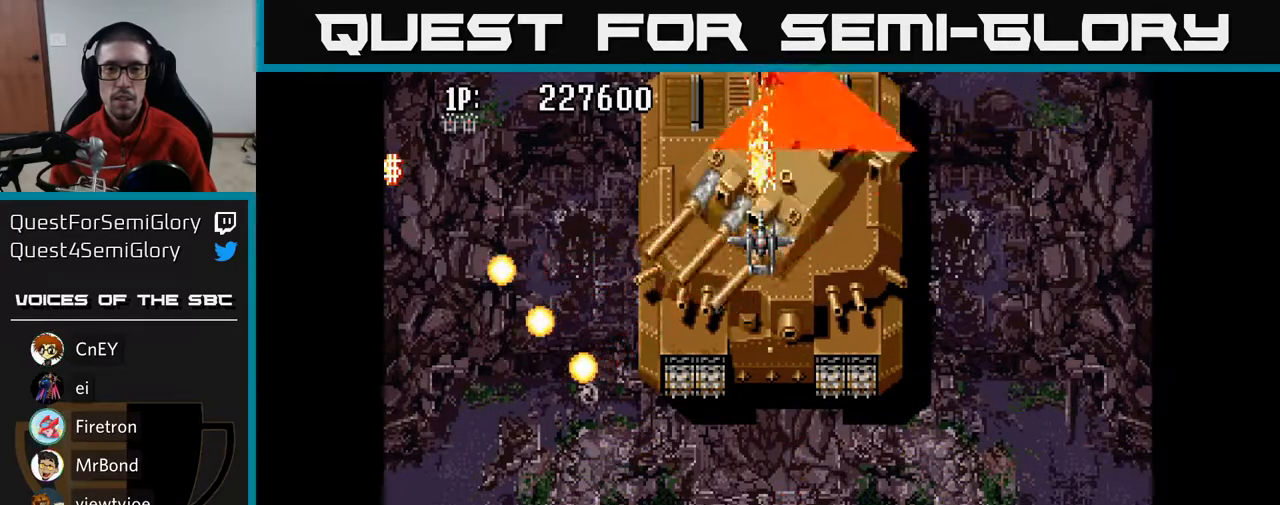
{"buttons": ["A"], "left_stick": "center", "right_stick": "center", "events": []}
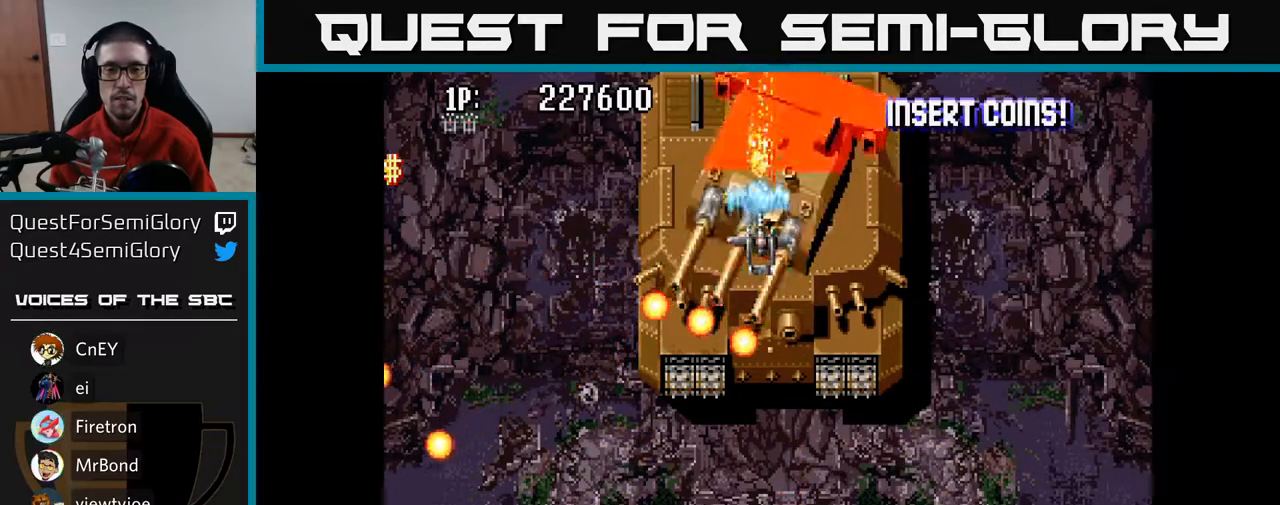
{"buttons": ["A"], "left_stick": "center", "right_stick": "center", "events": []}
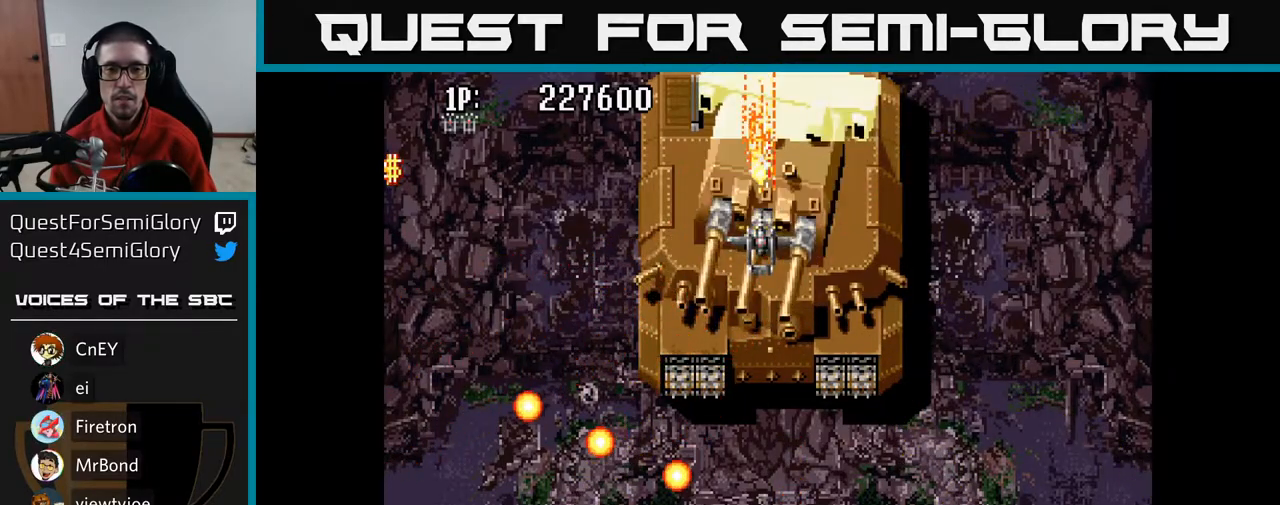
{"buttons": ["A"], "left_stick": "center", "right_stick": "center", "events": []}
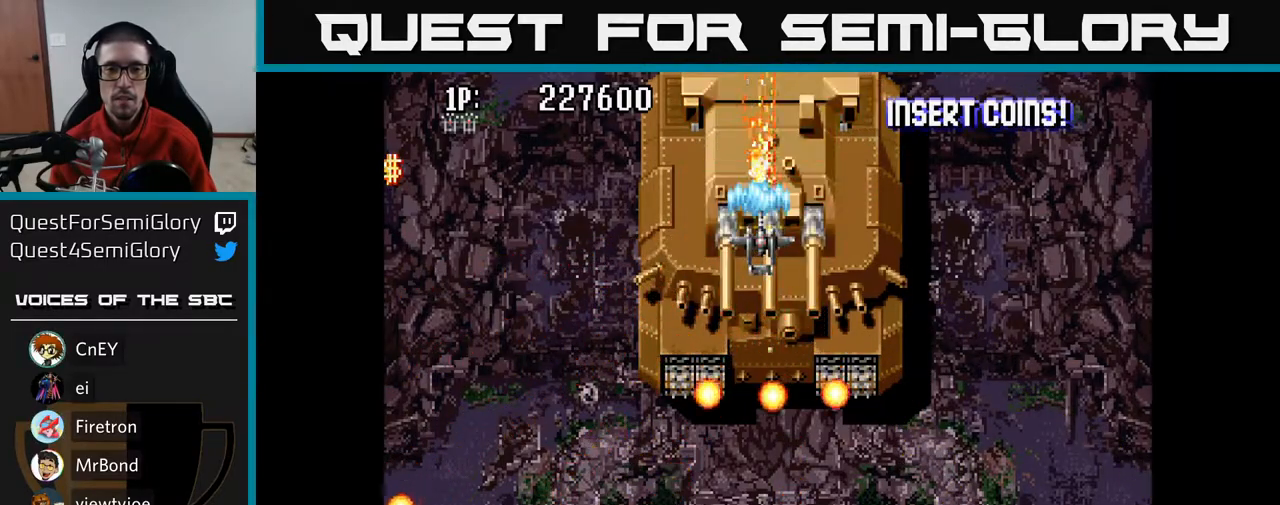
{"buttons": ["A"], "left_stick": "center", "right_stick": "center", "events": []}
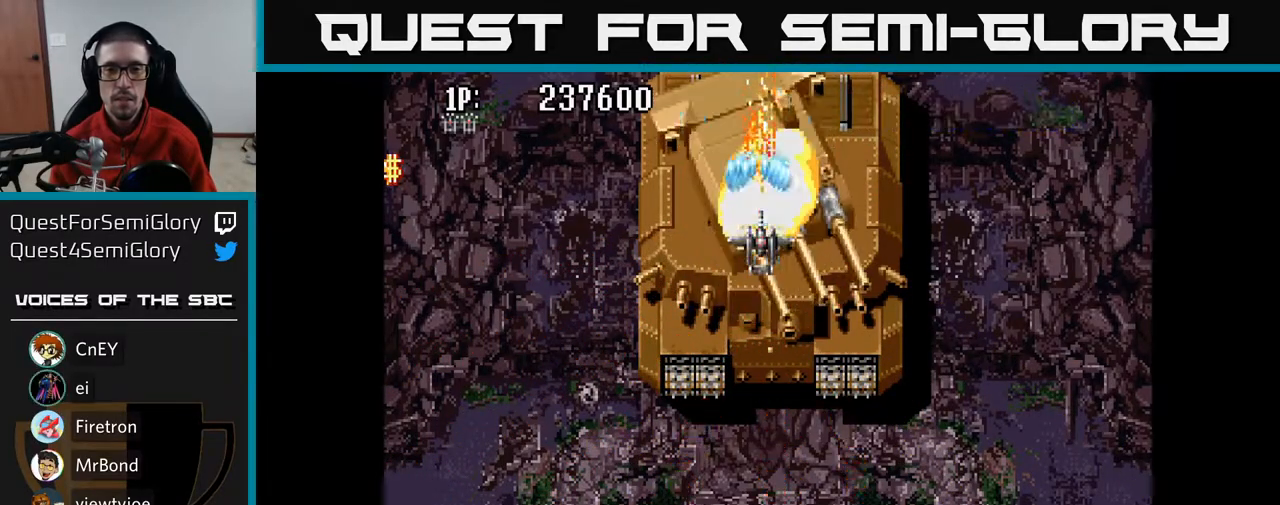
{"buttons": ["A", "DPAD_DOWN"], "left_stick": "center", "right_stick": "center", "events": [[450, "DPAD_DOWN", "down"]]}
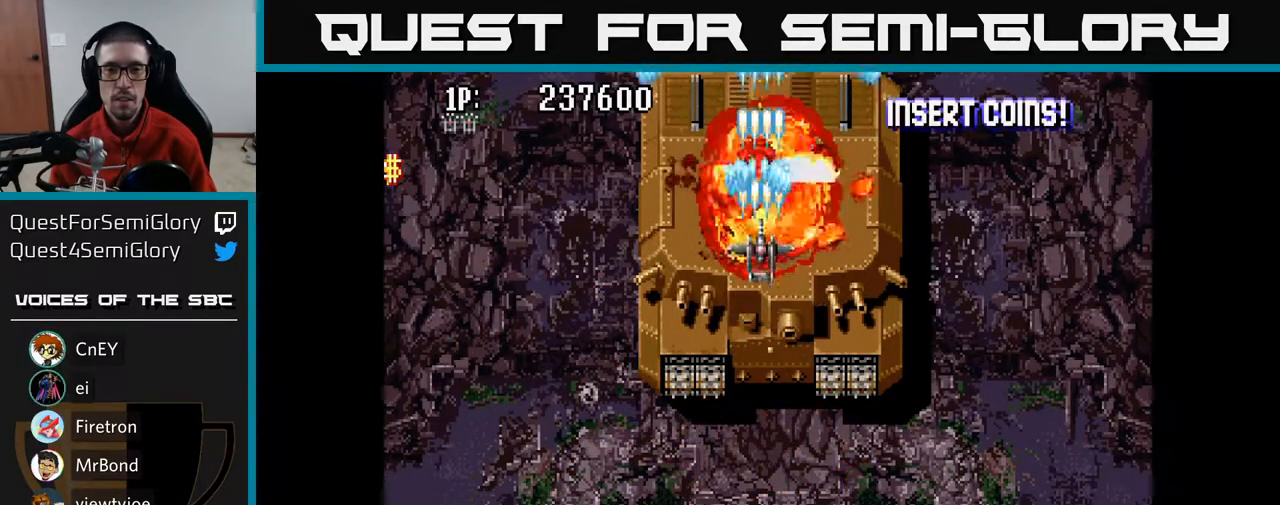
{"buttons": [], "left_stick": "center", "right_stick": "center", "events": [[50, "DPAD_DOWN", "up"], [233, "DPAD_UP", "down"], [350, "DPAD_UP", "up"], [367, "A", "up"]]}
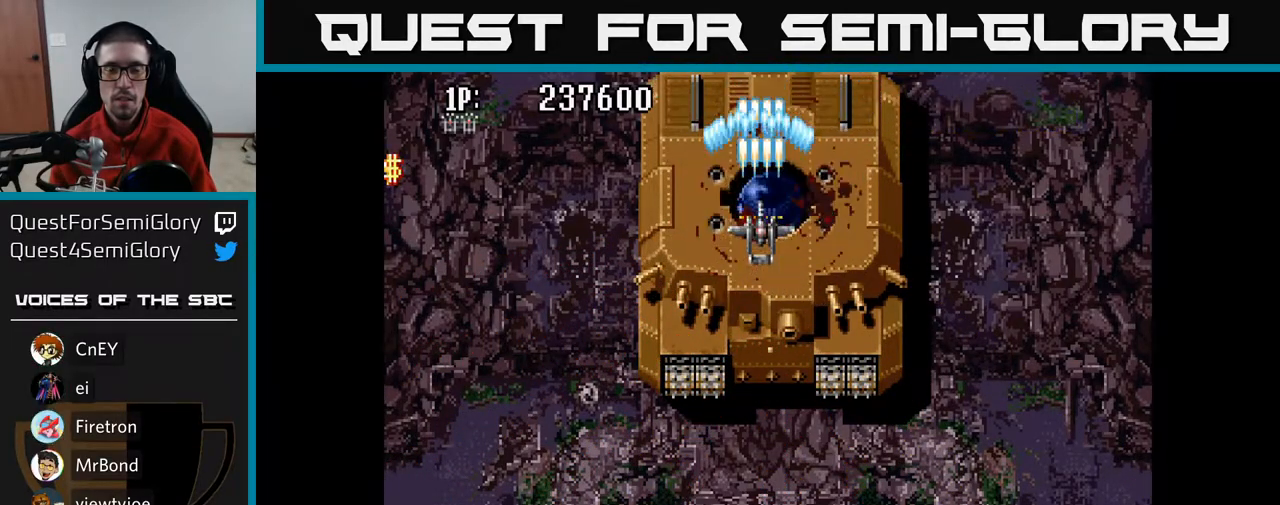
{"buttons": ["A"], "left_stick": "center", "right_stick": "center", "events": [[500, "A", "down"]]}
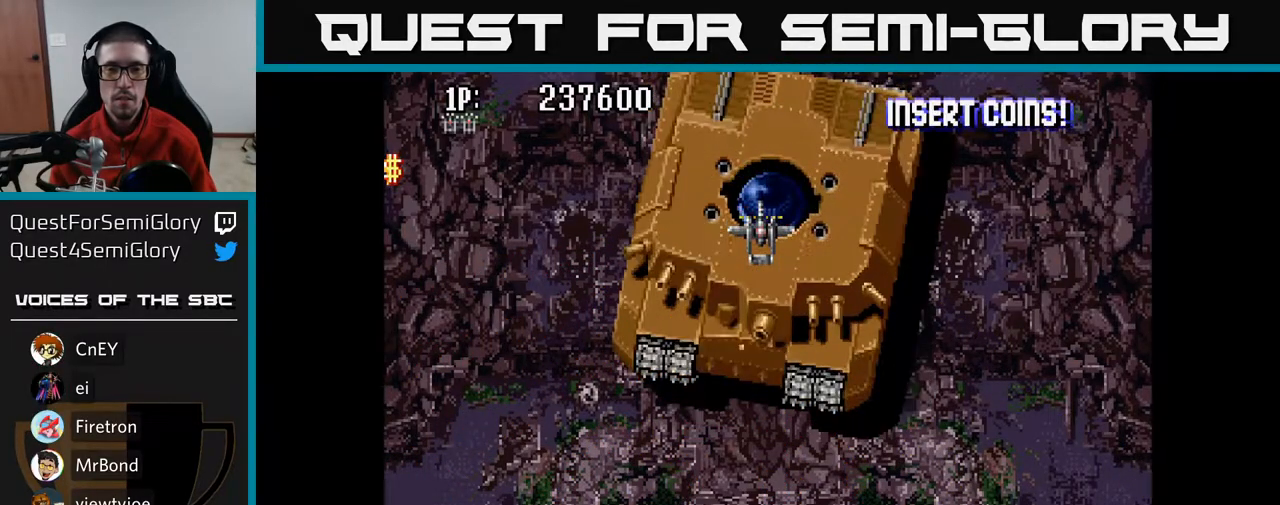
{"buttons": ["A"], "left_stick": "center", "right_stick": "center", "events": []}
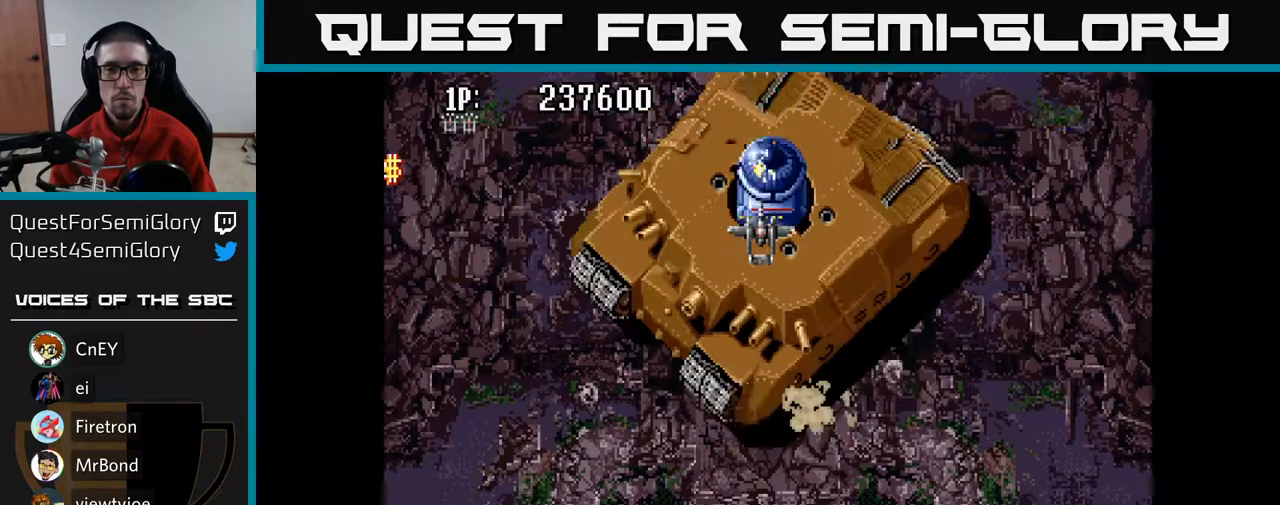
{"buttons": ["A", "DPAD_DOWN"], "left_stick": "center", "right_stick": "center", "events": [[467, "DPAD_DOWN", "down"]]}
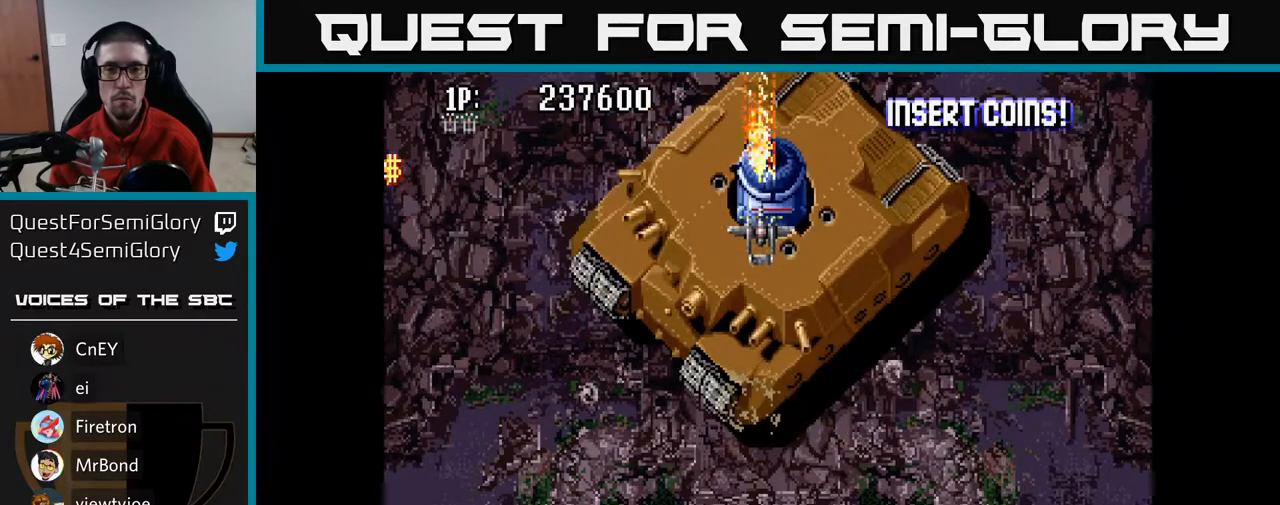
{"buttons": ["A", "DPAD_DOWN"], "left_stick": "center", "right_stick": "center", "events": [[83, "DPAD_LEFT", "down"], [217, "DPAD_LEFT", "up"], [267, "DPAD_RIGHT", "down"], [300, "DPAD_RIGHT", "up"]]}
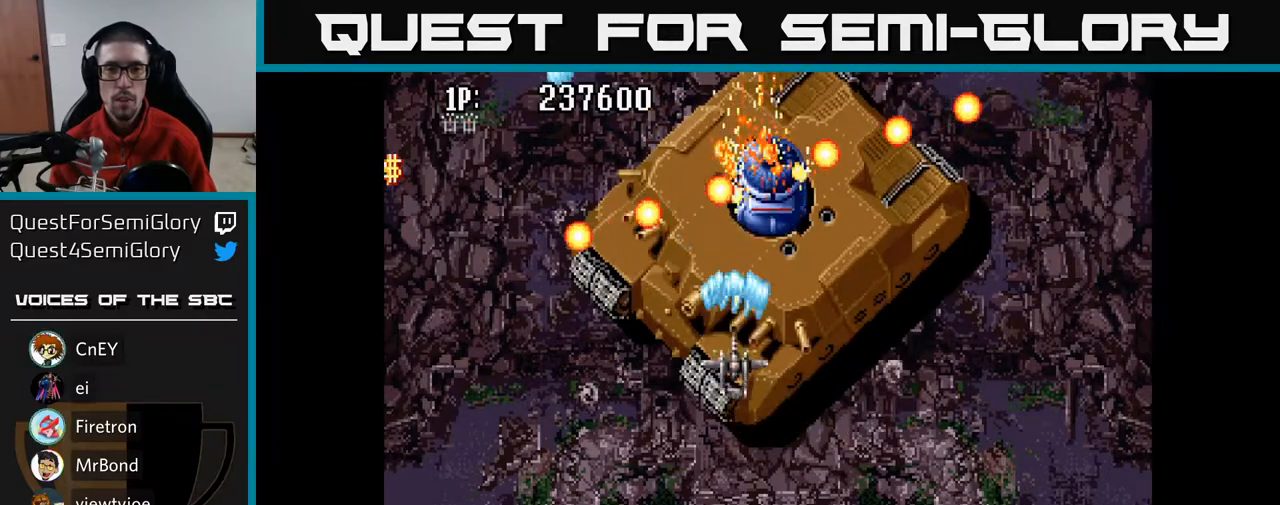
{"buttons": ["A", "DPAD_UP"], "left_stick": "center", "right_stick": "center", "events": [[167, "DPAD_DOWN", "up"], [233, "DPAD_UP", "down"], [283, "DPAD_UP", "up"], [317, "DPAD_DOWN", "down"], [400, "DPAD_RIGHT", "down"], [450, "DPAD_DOWN", "up"], [483, "DPAD_RIGHT", "up"], [500, "DPAD_UP", "down"]]}